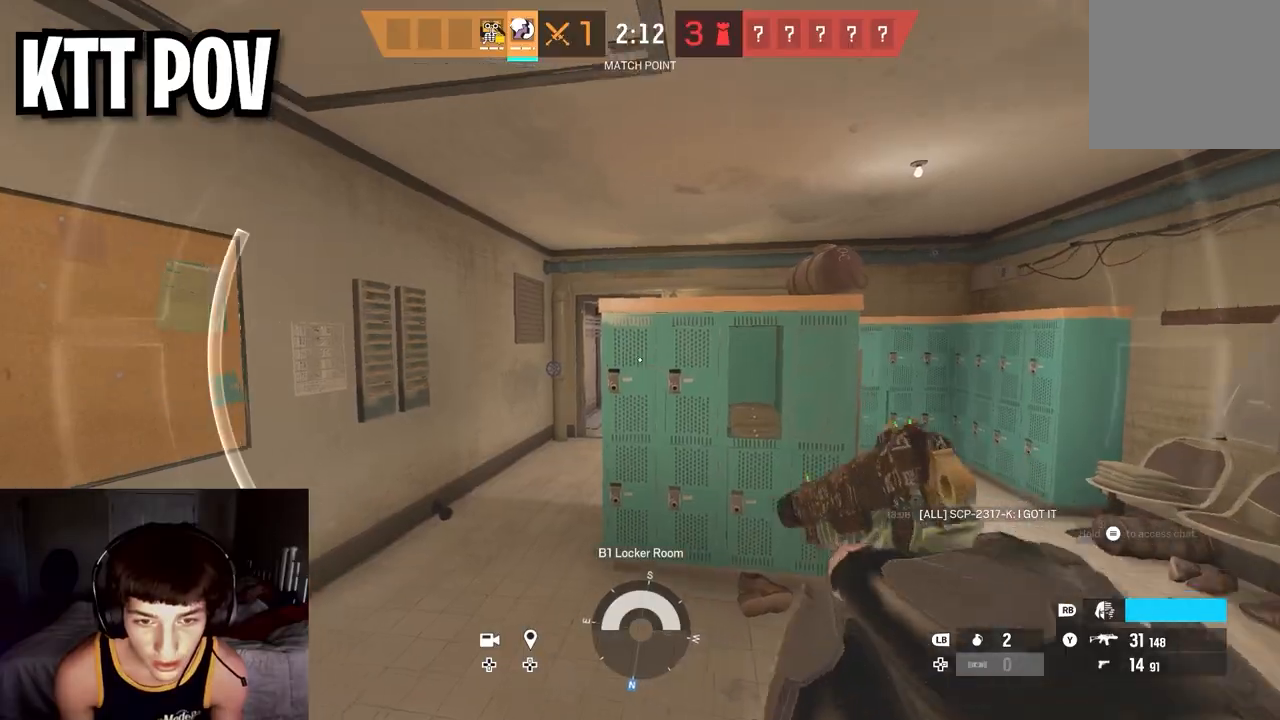
Gameplay with a controller (Xbox layout); each line is a JSON object with the inputs held at the frame after it. "events" lists button and stick changes between this image and that frame as [ms after this image, input, new state], when the widget could be followed in between.
{"buttons": [], "left_stick": "up", "right_stick": "center", "events": [[17, "right_stick", "center"], [83, "L3", "down"], [183, "right_stick", "up"], [233, "L3", "up"], [300, "right_stick", "center"], [350, "L3", "down"], [467, "L3", "up"]]}
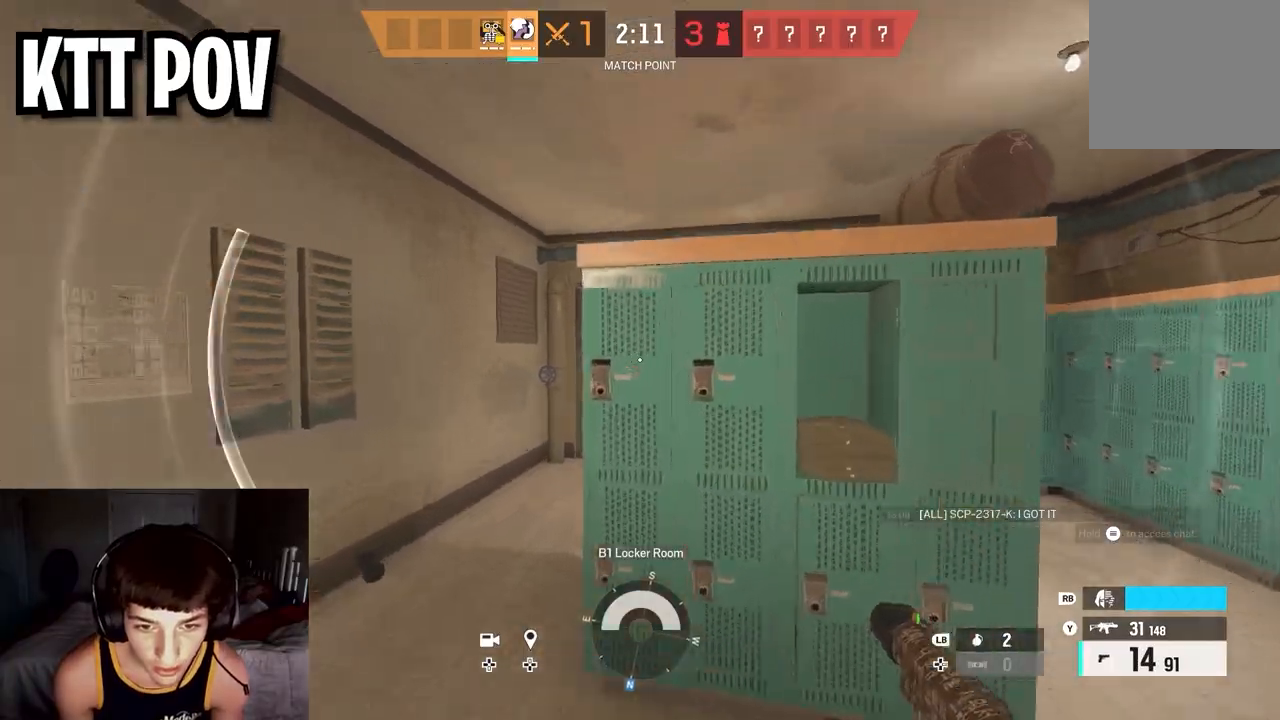
{"buttons": ["L3"], "left_stick": "up", "right_stick": "center", "events": [[100, "L3", "down"], [233, "L3", "up"], [233, "right_stick", "right"], [383, "right_stick", "center"], [400, "L3", "down"]]}
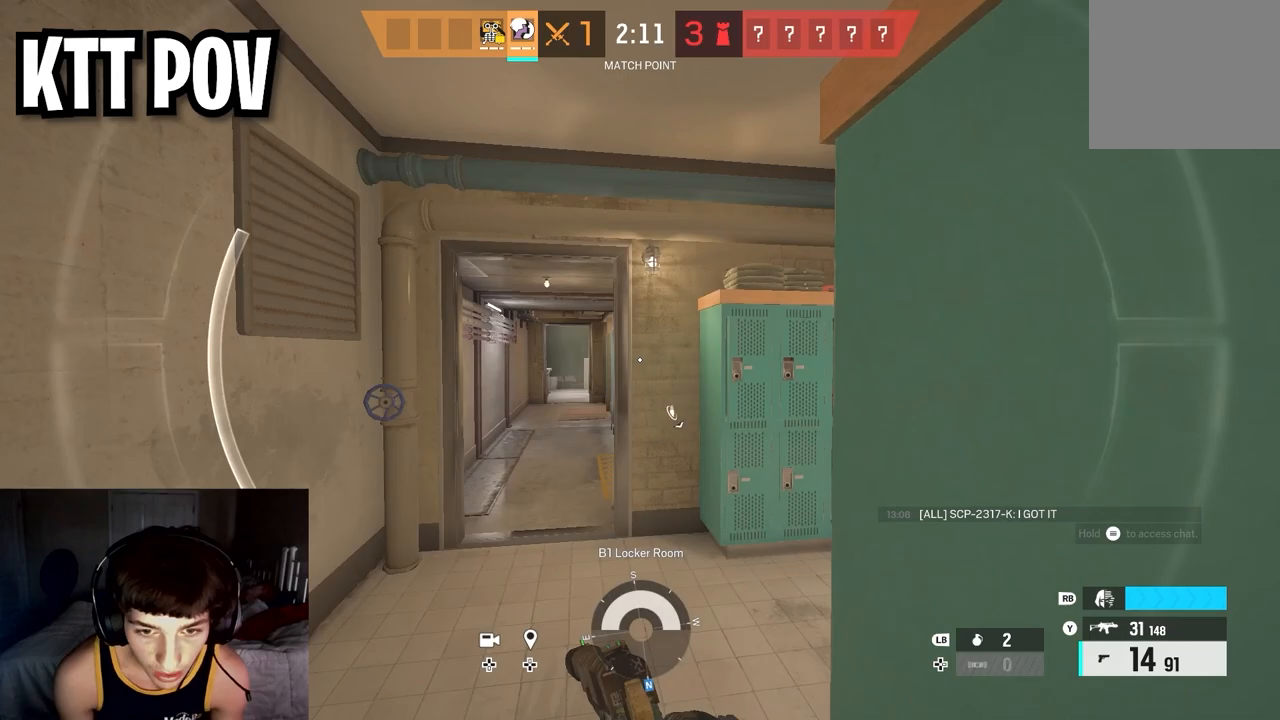
{"buttons": ["L3"], "left_stick": "up", "right_stick": "down-right", "events": [[50, "L3", "up"], [100, "right_stick", "left"], [183, "L3", "down"], [267, "right_stick", "center"], [333, "L3", "up"], [417, "L3", "down"], [483, "right_stick", "down-right"]]}
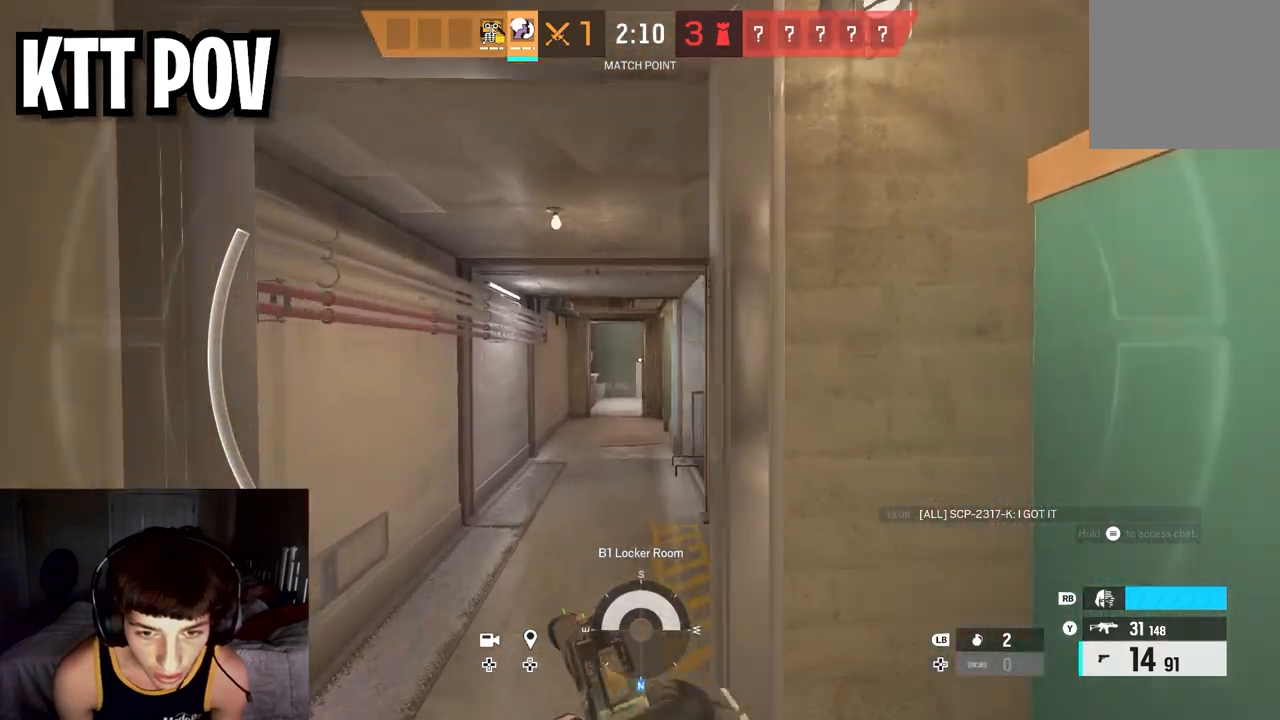
{"buttons": ["L3"], "left_stick": "up", "right_stick": "down-right", "events": [[50, "L3", "up"], [167, "L3", "down"], [283, "L3", "up"], [417, "L3", "down"]]}
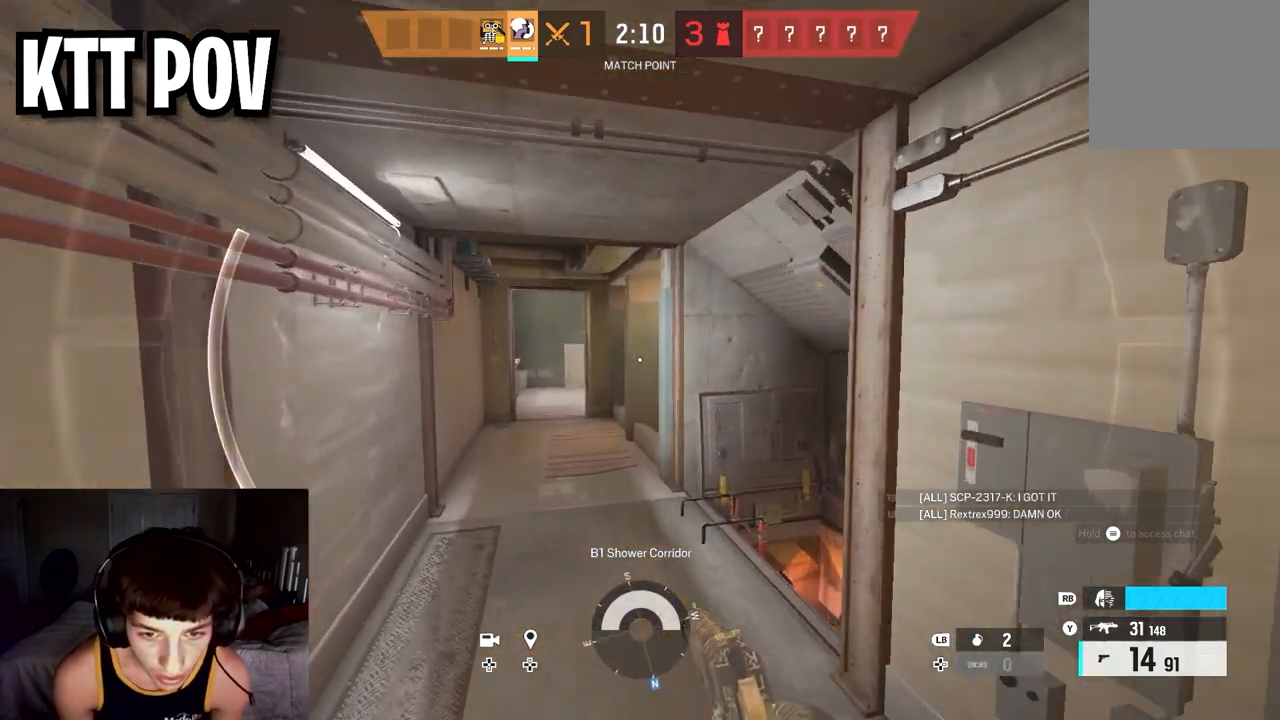
{"buttons": [], "left_stick": "up", "right_stick": "center", "events": [[33, "L3", "up"], [167, "L3", "down"], [267, "L3", "up"], [367, "L3", "down"], [433, "right_stick", "center"], [483, "L3", "up"]]}
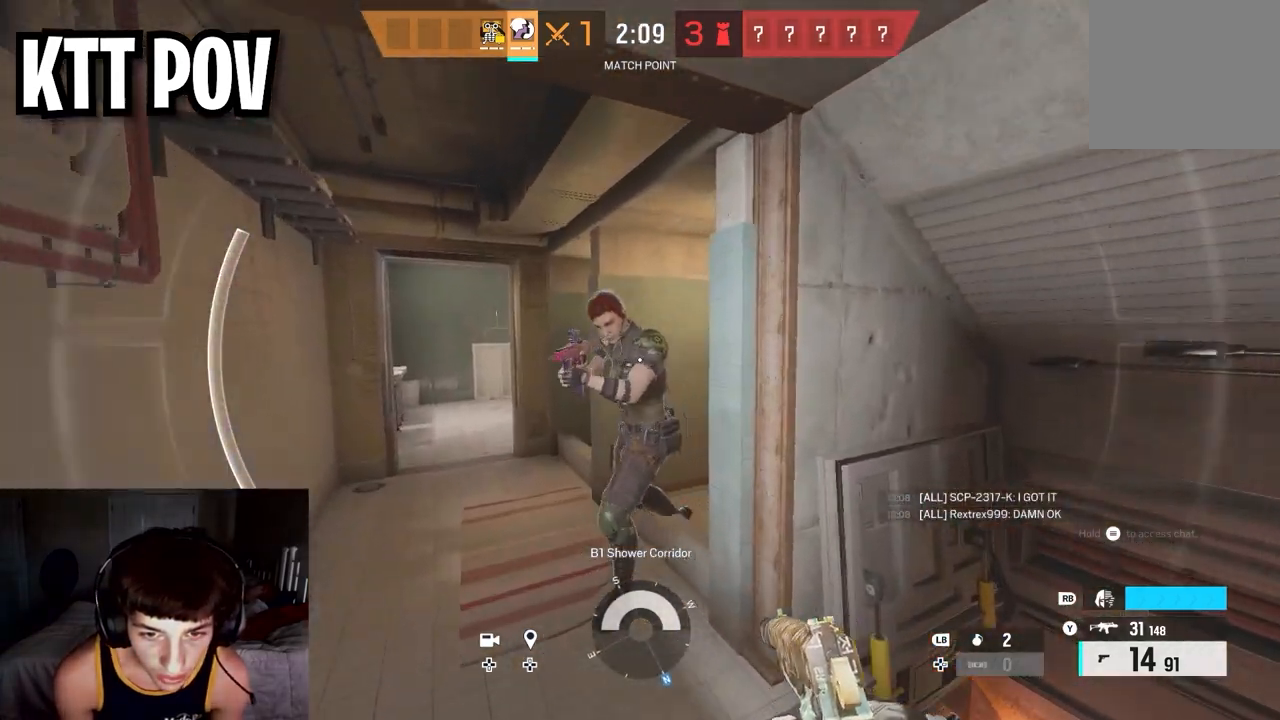
{"buttons": [], "left_stick": "left", "right_stick": "right", "events": [[17, "R3", "down"], [67, "right_stick", "down-left"], [167, "R3", "up"], [200, "left_stick", "up-left"], [267, "R3", "down"], [267, "right_stick", "center"], [317, "left_stick", "left"], [317, "right_stick", "down"], [333, "R3", "up"], [383, "right_stick", "right"], [400, "R3", "down"], [450, "R3", "up"]]}
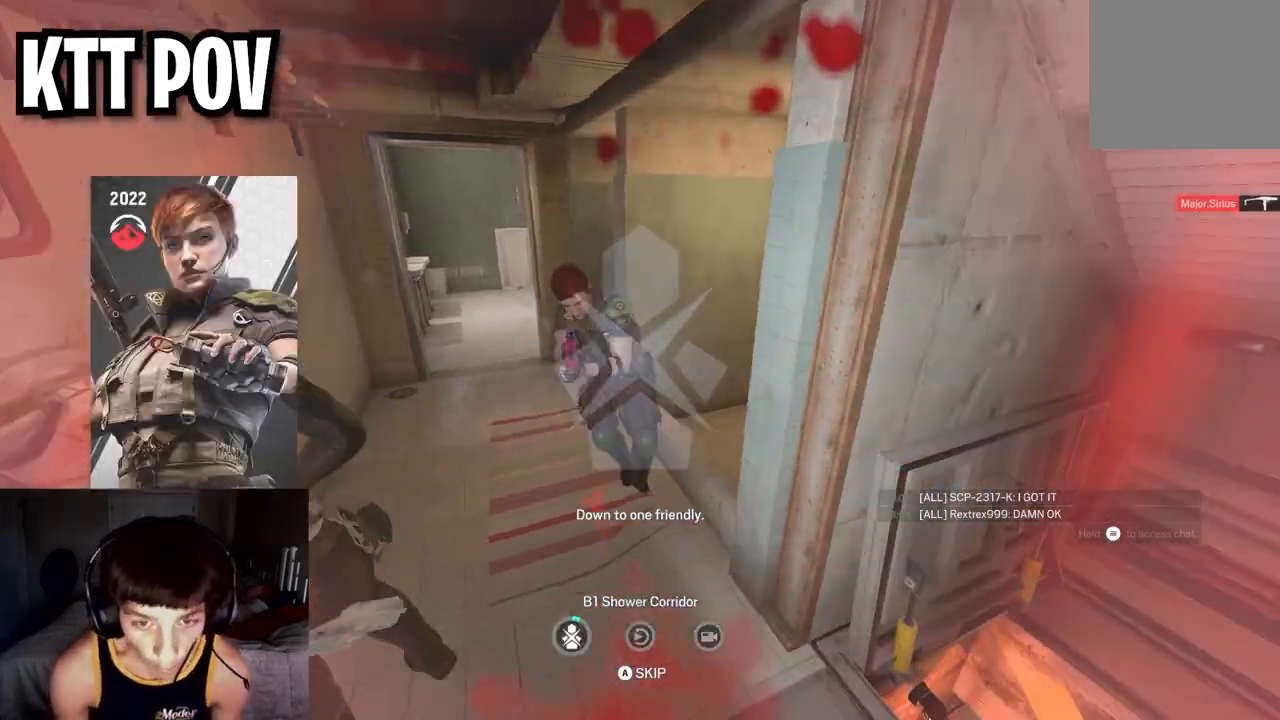
{"buttons": ["SELECT"], "left_stick": "center", "right_stick": "center", "events": [[50, "right_stick", "center"], [233, "left_stick", "center"], [417, "SELECT", "down"]]}
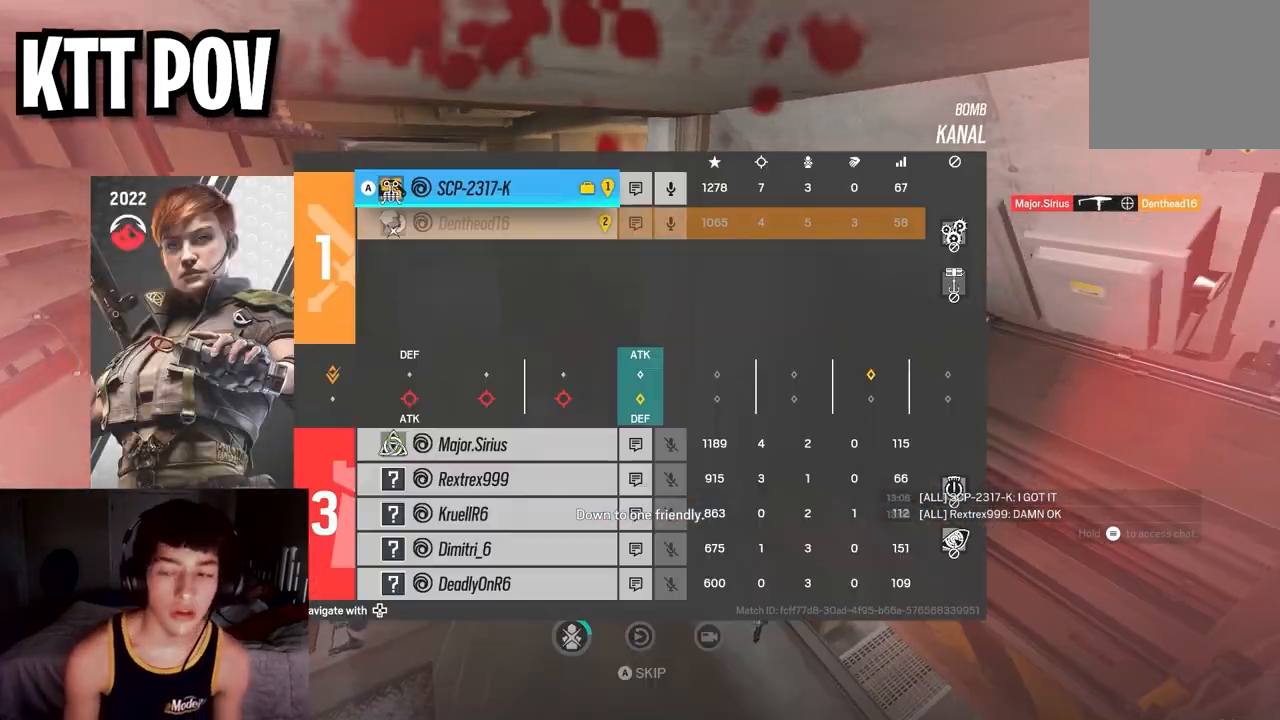
{"buttons": ["B"], "left_stick": "center", "right_stick": "center", "events": [[33, "SELECT", "up"], [400, "B", "down"]]}
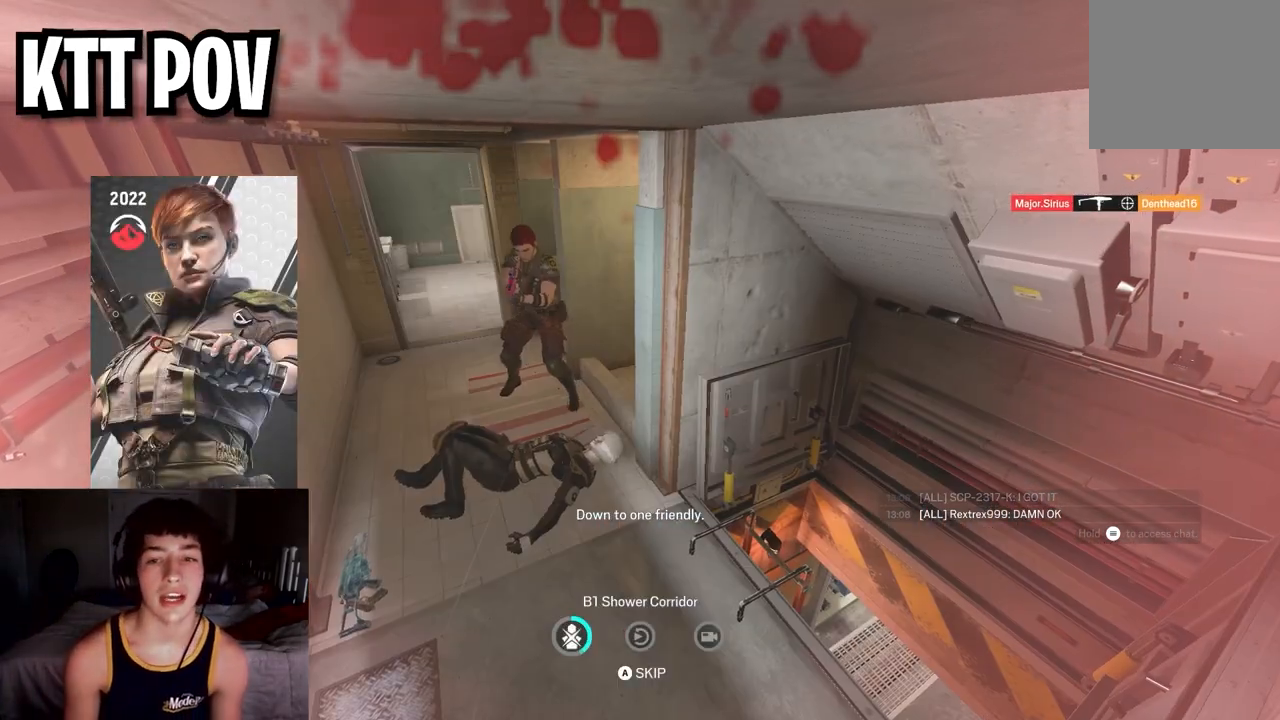
{"buttons": [], "left_stick": "center", "right_stick": "center", "events": [[33, "B", "up"]]}
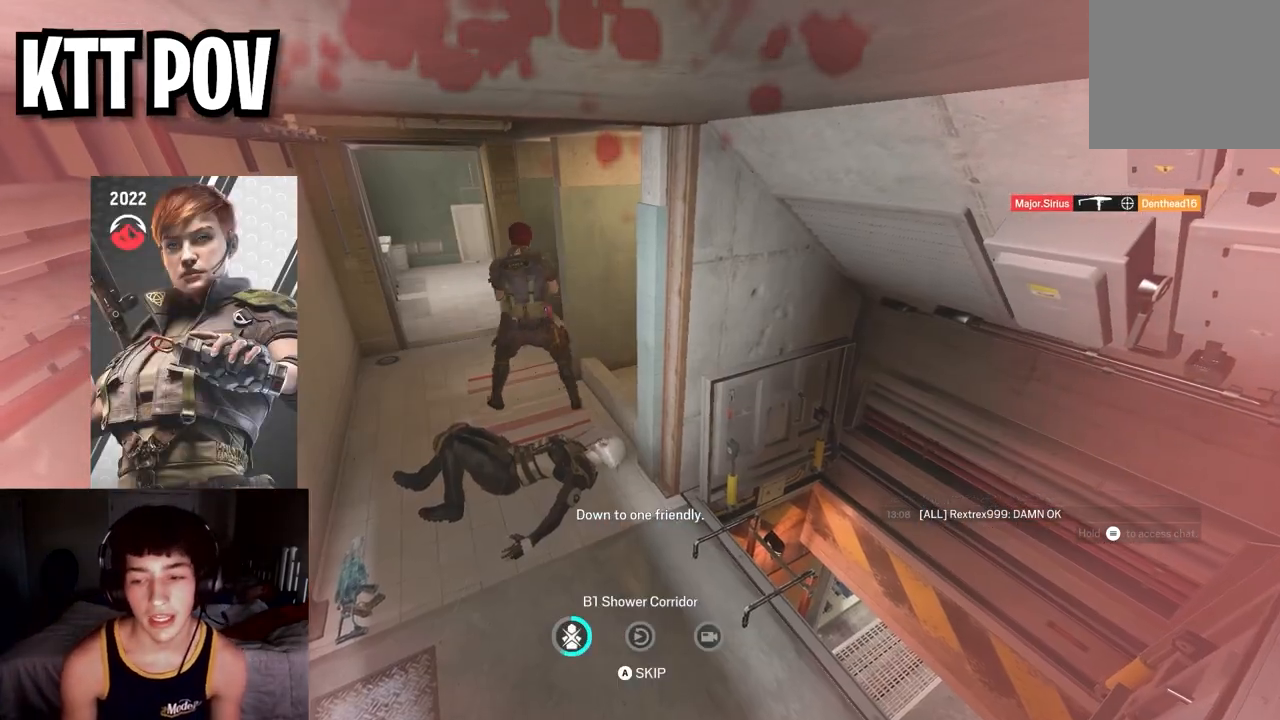
{"buttons": [], "left_stick": "center", "right_stick": "center", "events": []}
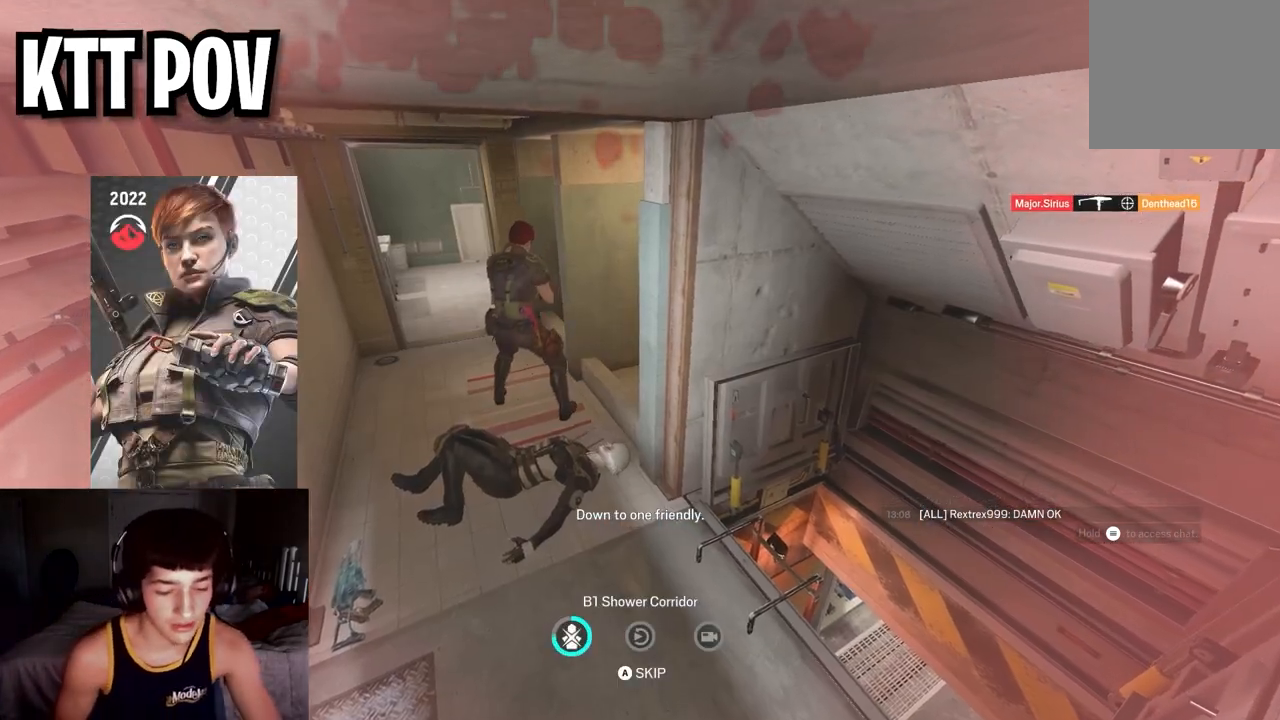
{"buttons": [], "left_stick": "center", "right_stick": "center", "events": []}
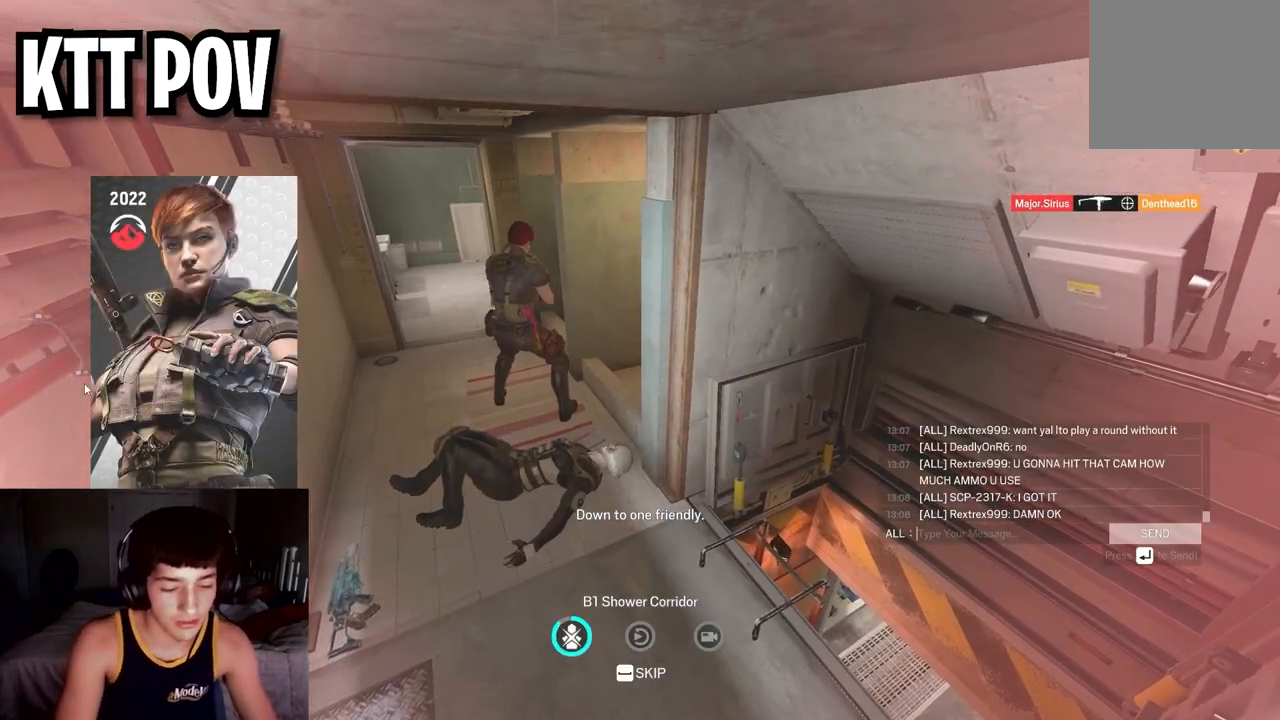
{"buttons": [], "left_stick": "center", "right_stick": "center", "events": []}